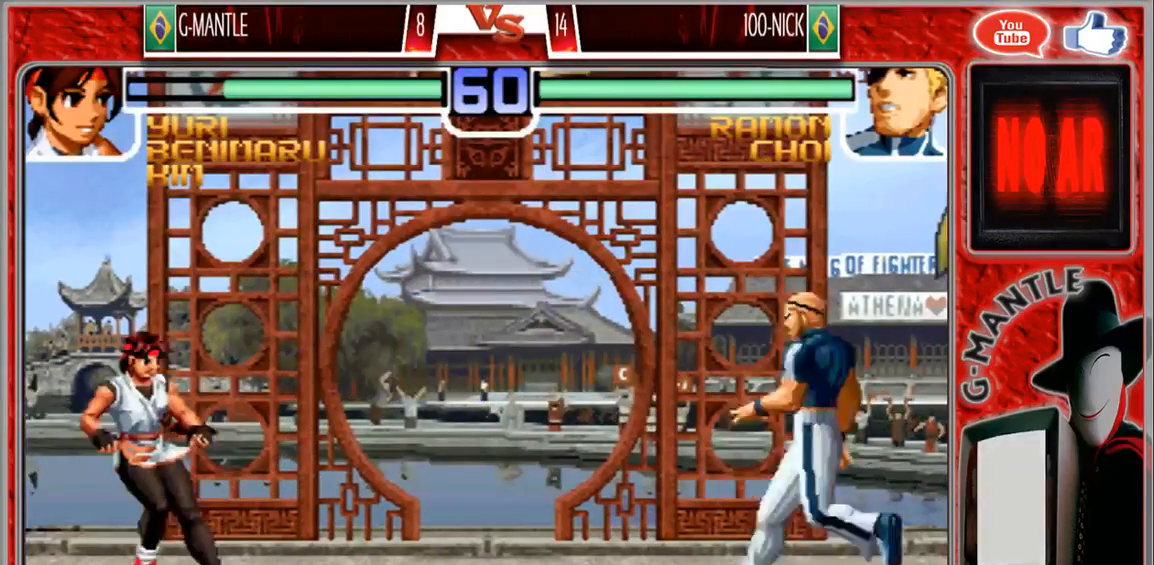
Gameplay with a controller (arcade stick); each line is a JSON object with the inputs held at the frame after it (dt_ms = milliseconds from this image to that frame). "events" lists button and stick changes between this image and that frame as [ms after this image, input, new state], when the widget could be followed in between. Not read: A L3 R3 other_buttons.
{"dt_ms": 500, "buttons": [], "left_stick": "center", "events": [[67, "left_stick", "down"], [267, "left_stick", "left"], [433, "left_stick", "center"]]}
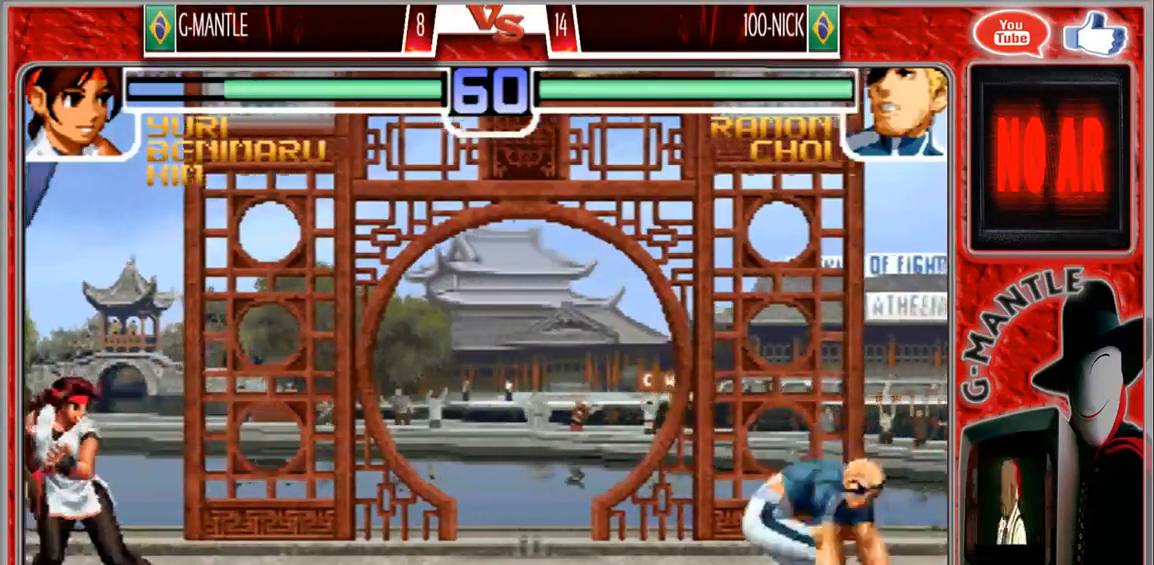
{"dt_ms": 500, "buttons": [], "left_stick": "center", "events": []}
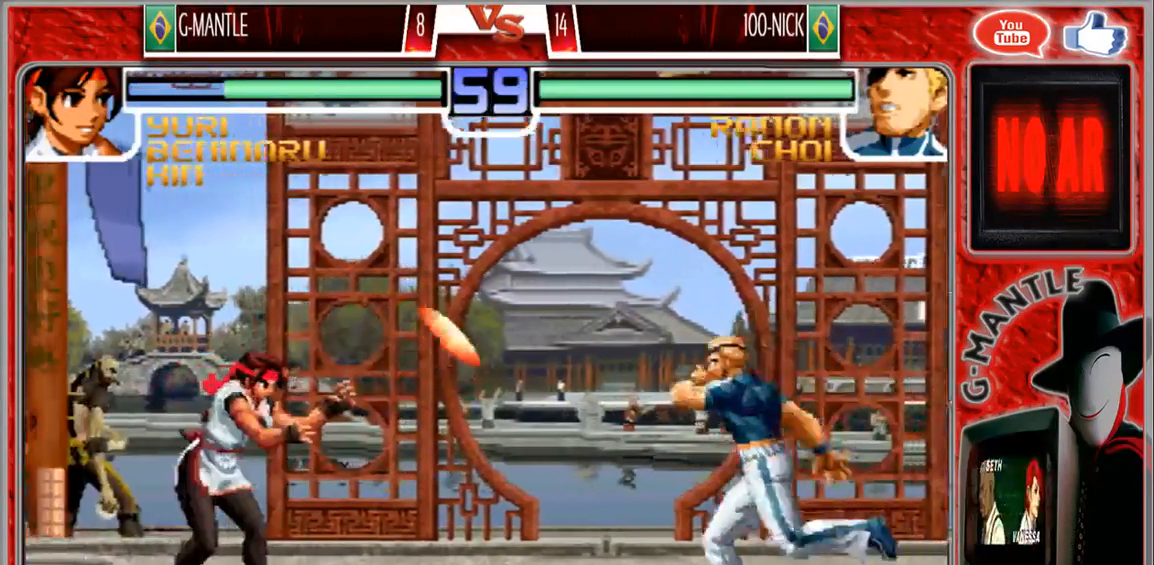
{"dt_ms": 1000, "buttons": [], "left_stick": "left"}
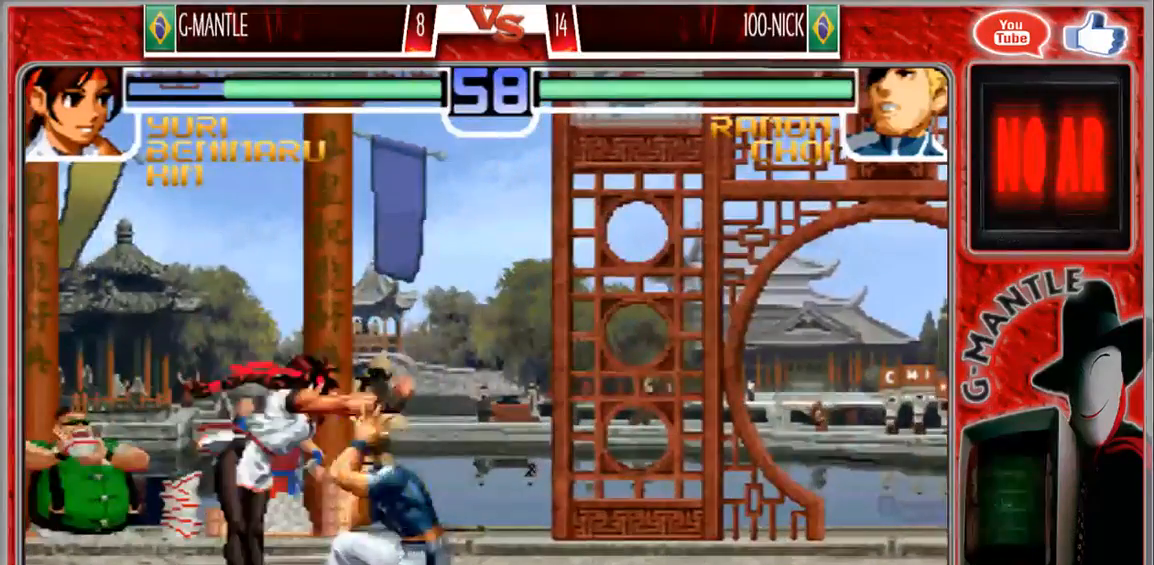
{"dt_ms": 500, "buttons": [], "left_stick": "up-right", "events": [[17, "left_stick", "down-left"], [267, "left_stick", "left"], [400, "left_stick", "up-right"]]}
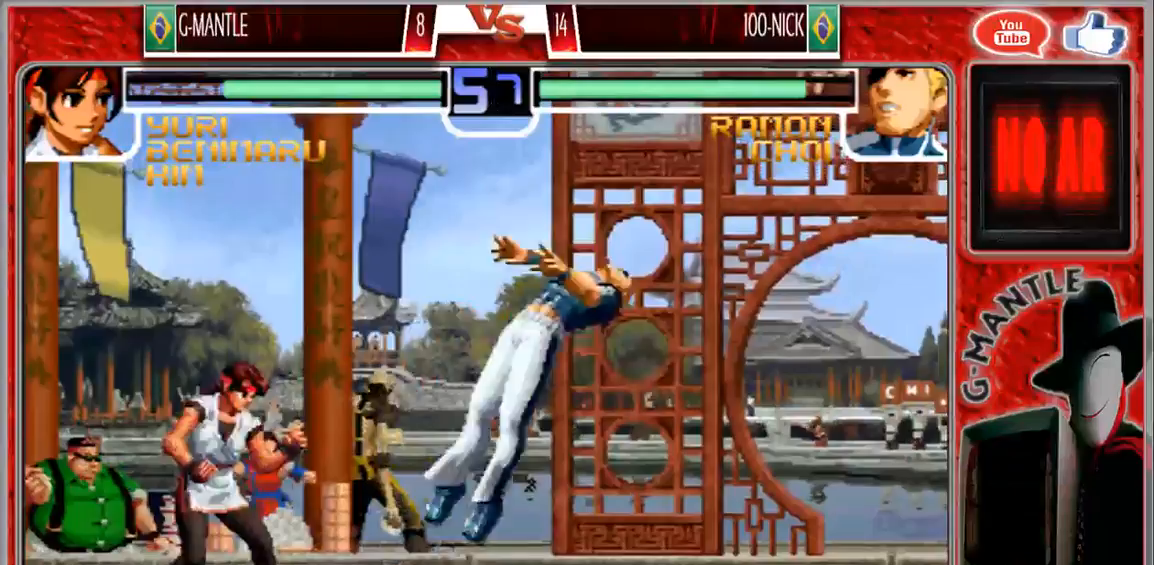
{"dt_ms": 500, "buttons": [], "left_stick": "right", "events": [[167, "left_stick", "center"], [233, "left_stick", "right"], [333, "left_stick", "center"], [400, "left_stick", "right"]]}
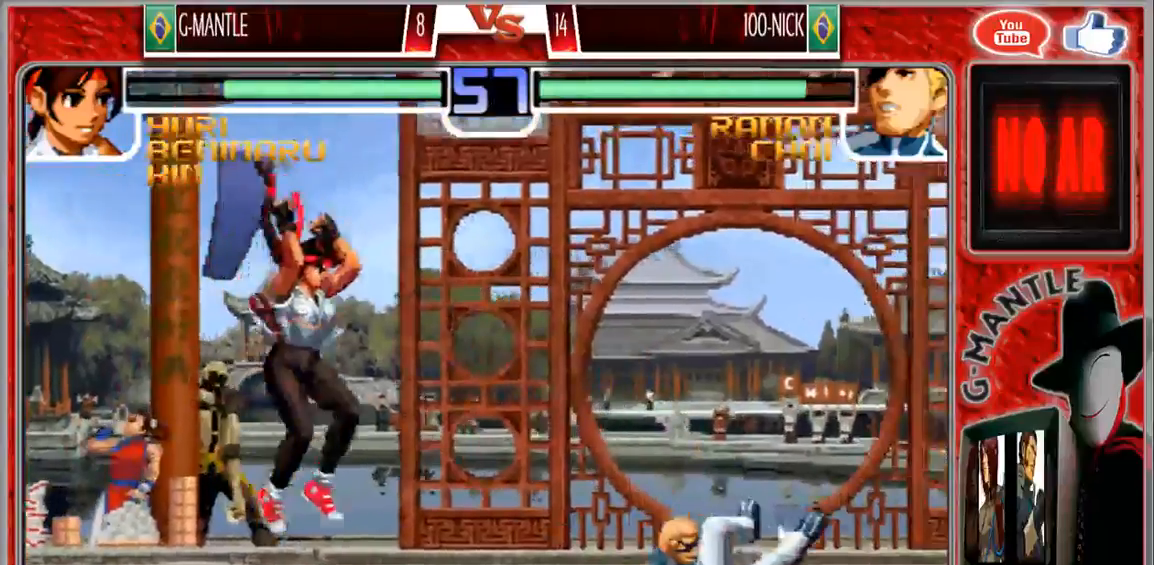
{"dt_ms": 500, "buttons": [], "left_stick": "down-left", "events": [[167, "left_stick", "center"], [417, "left_stick", "down-left"]]}
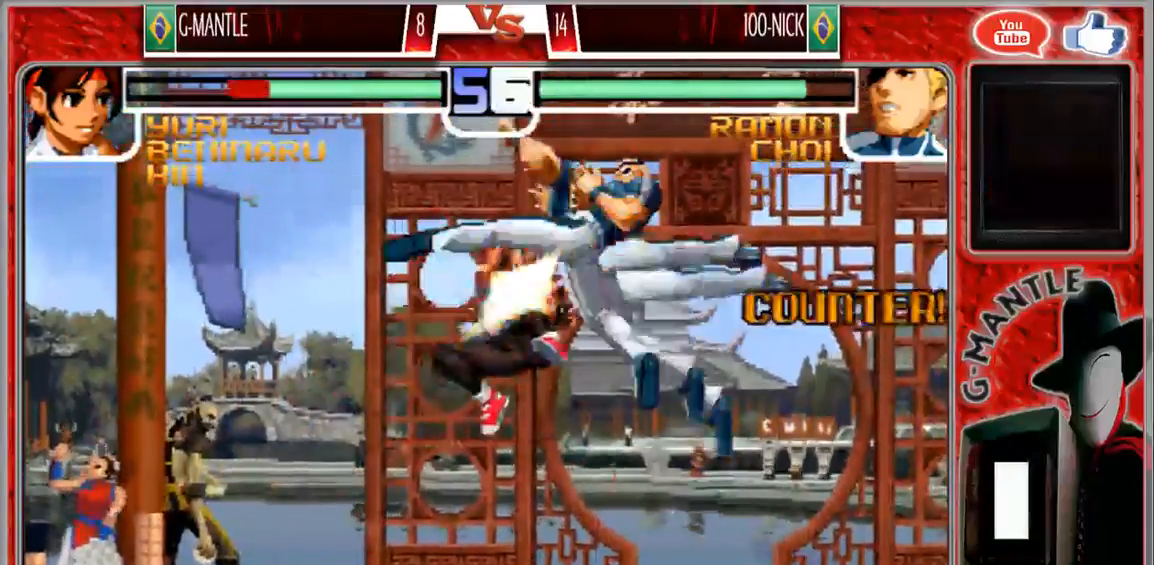
{"dt_ms": 500, "buttons": [], "left_stick": "center"}
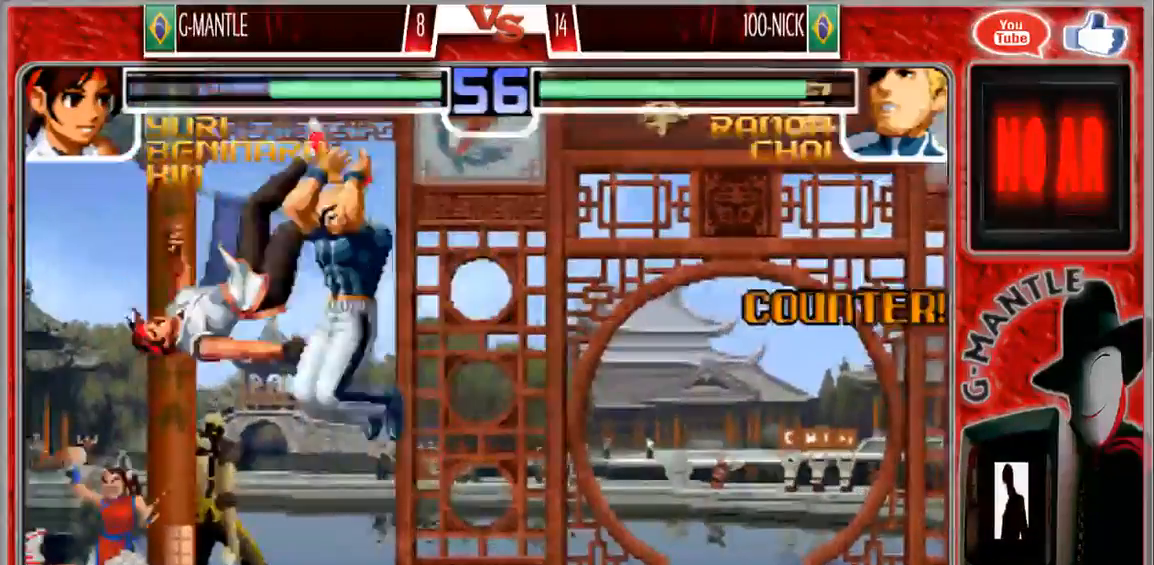
{"dt_ms": 1000, "buttons": [], "left_stick": "center"}
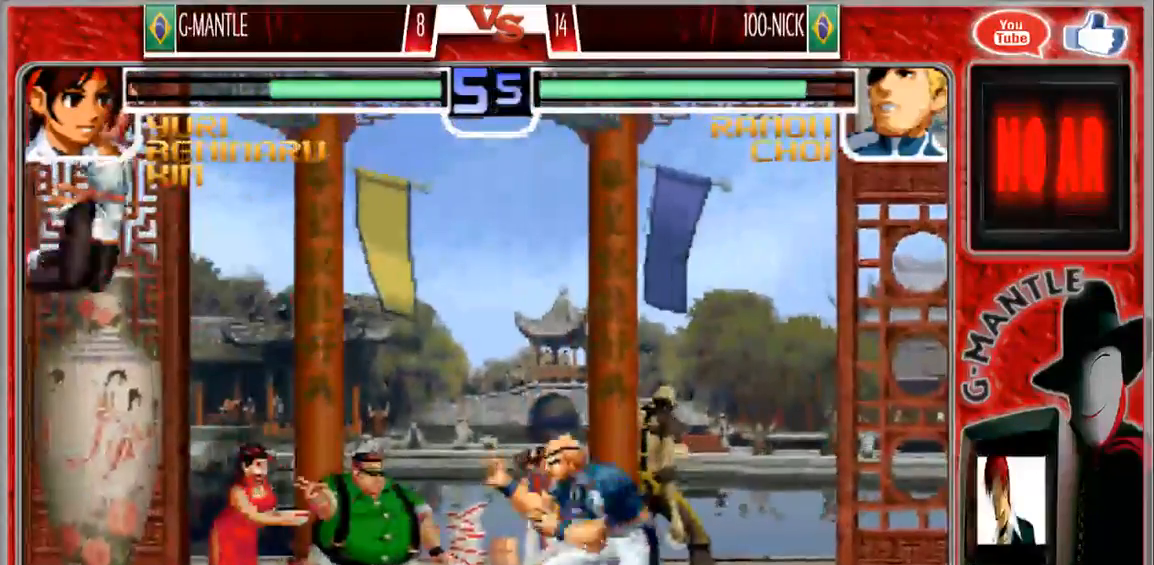
{"dt_ms": 500, "buttons": [], "left_stick": "left", "events": [[483, "left_stick", "left"]]}
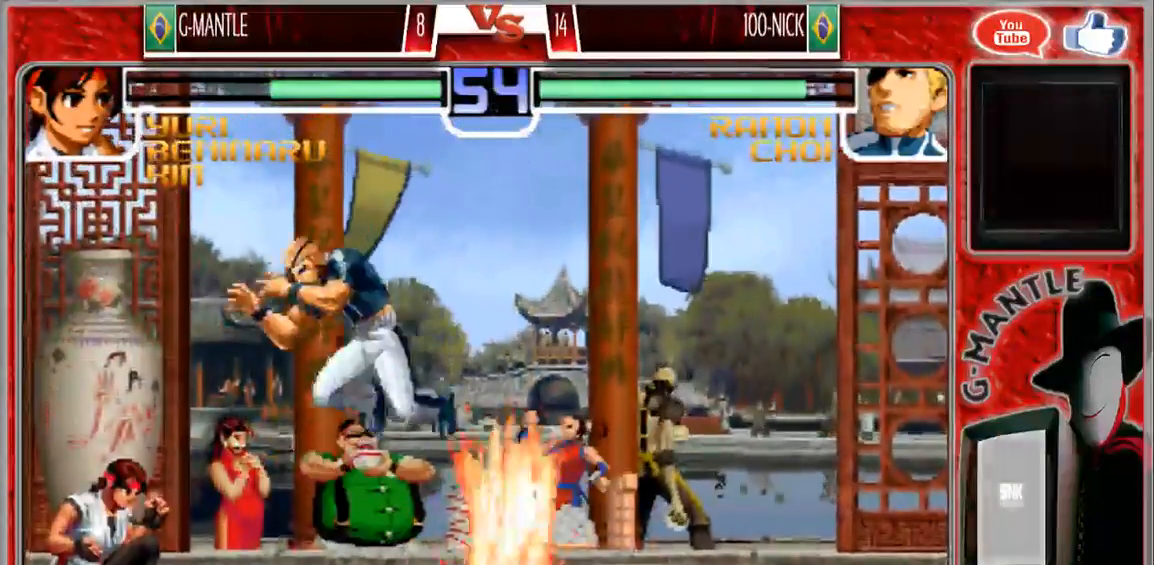
{"dt_ms": 500, "buttons": [], "left_stick": "up-right"}
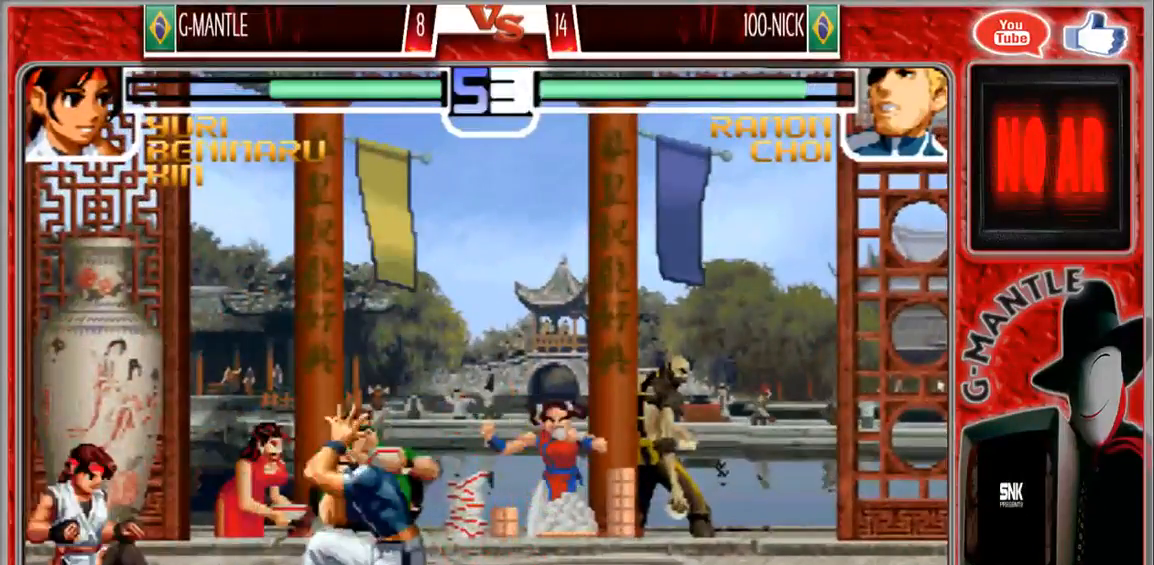
{"dt_ms": 500, "buttons": [], "left_stick": "left", "events": [[300, "left_stick", "center"], [383, "left_stick", "left"]]}
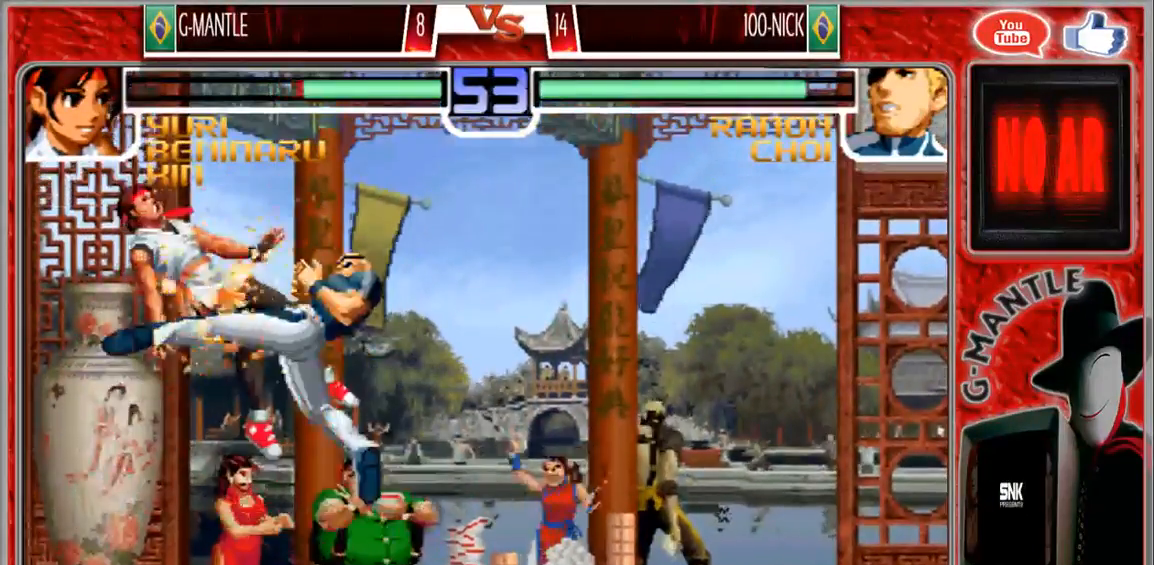
{"dt_ms": 500, "buttons": [], "left_stick": "down-left"}
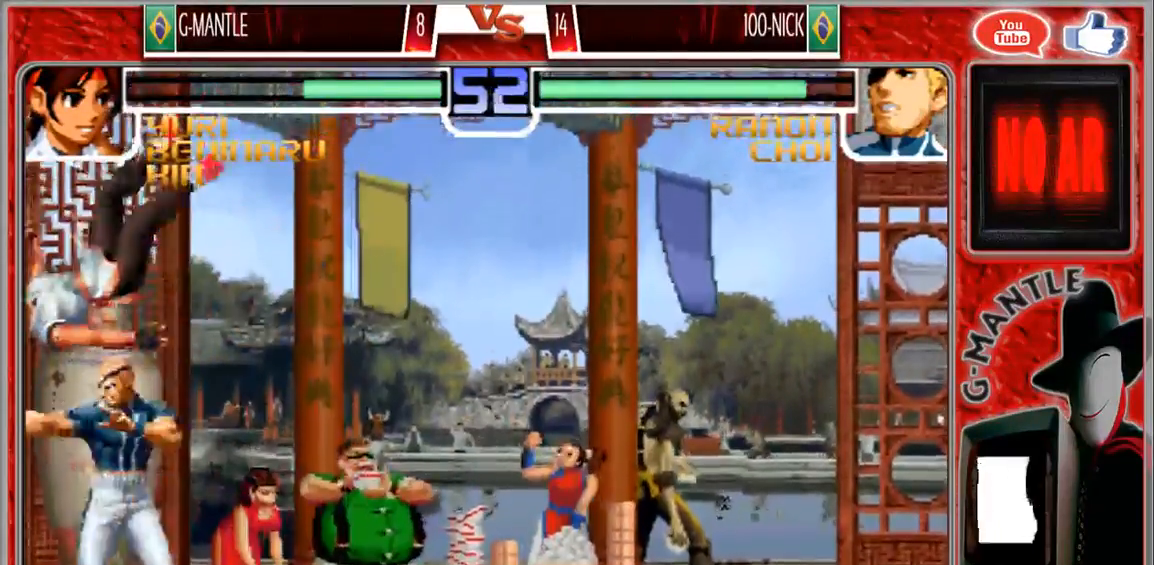
{"dt_ms": 500, "buttons": [], "left_stick": "up", "events": [[133, "left_stick", "center"], [300, "left_stick", "down"], [433, "left_stick", "up"]]}
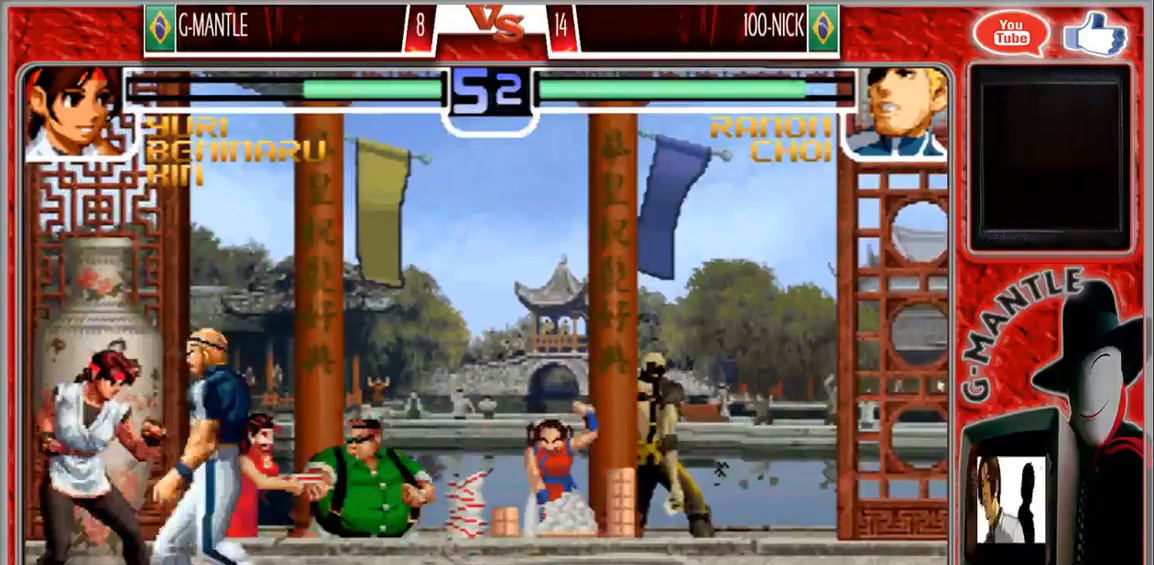
{"dt_ms": 500, "buttons": [], "left_stick": "center", "events": [[250, "left_stick", "center"]]}
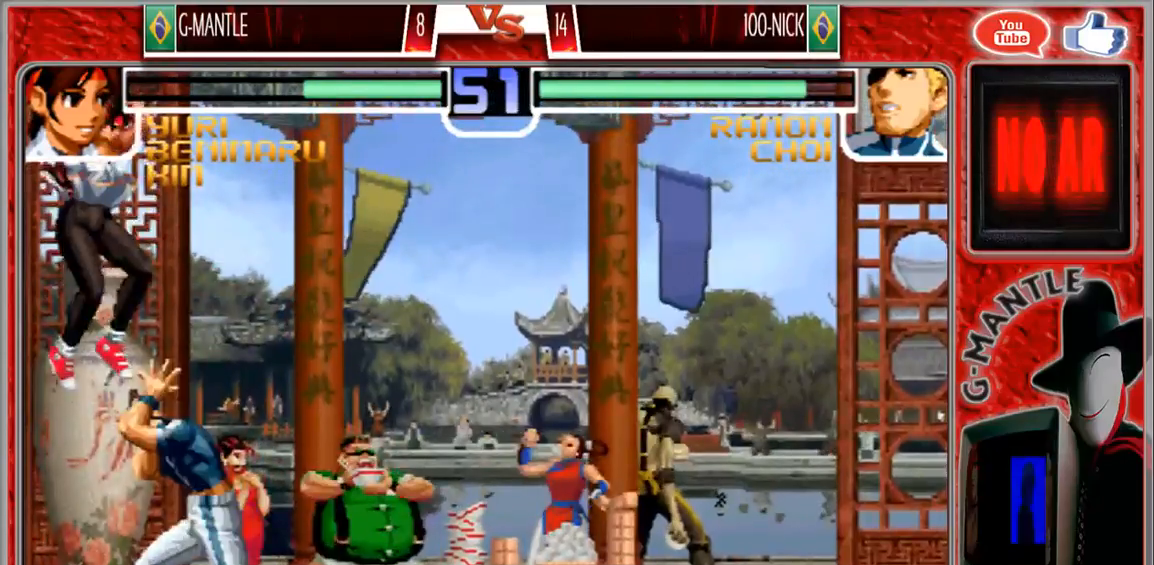
{"dt_ms": 1000, "buttons": [], "left_stick": "down-left"}
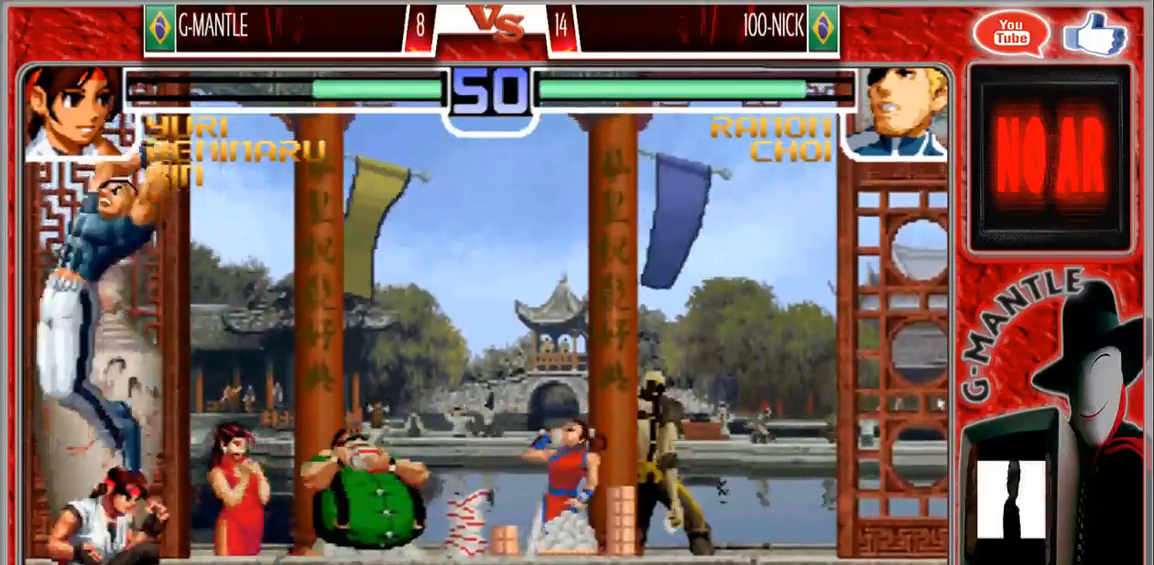
{"dt_ms": 500, "buttons": [], "left_stick": "down-left", "events": [[150, "left_stick", "left"], [367, "left_stick", "down-left"]]}
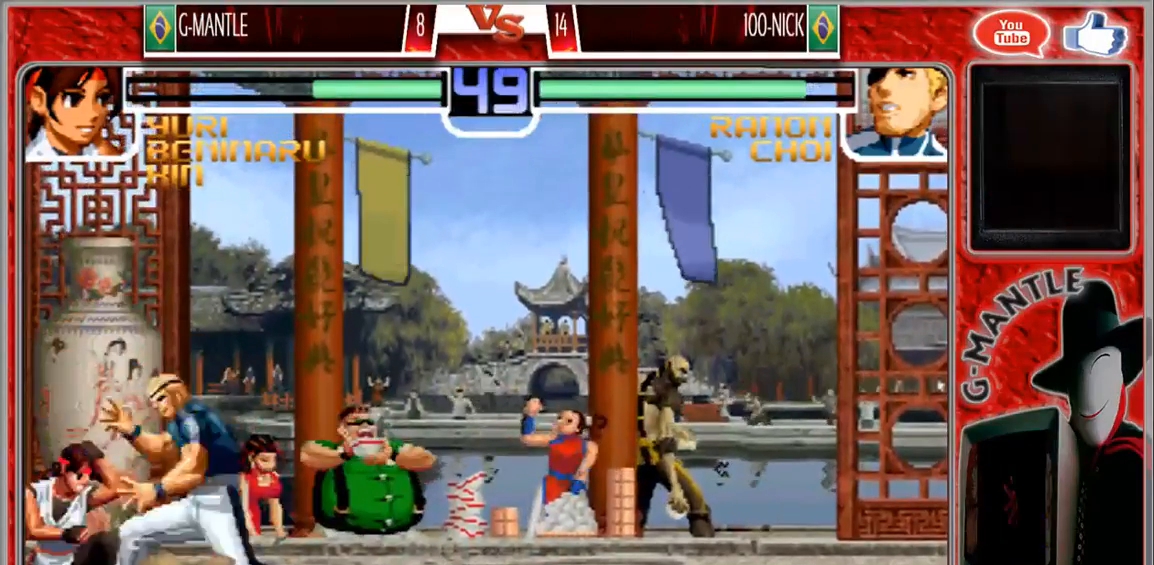
{"dt_ms": 500, "buttons": [], "left_stick": "down-left", "events": []}
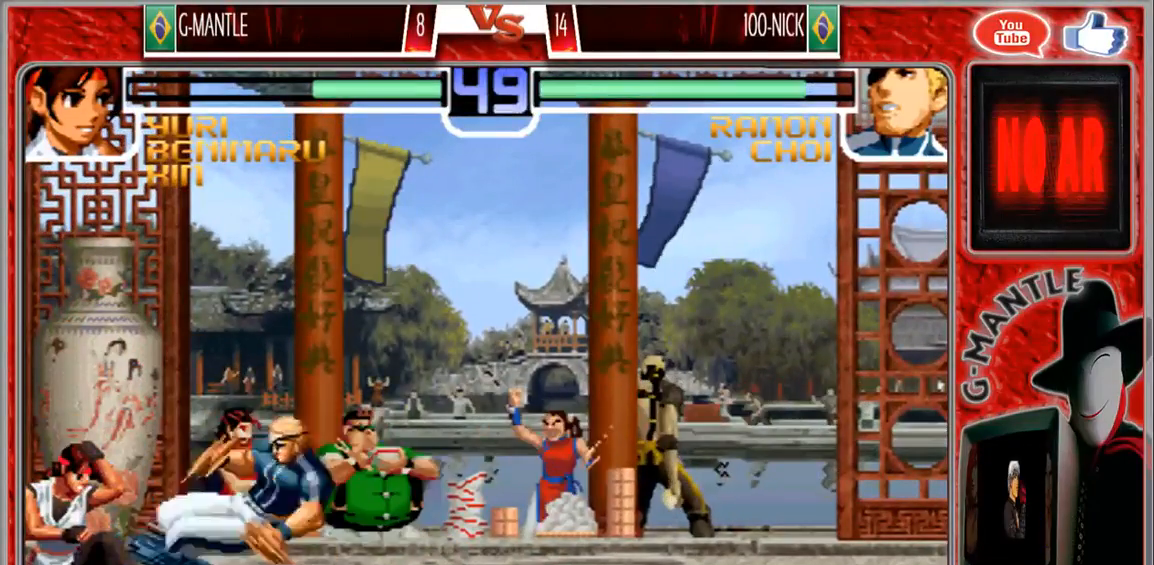
{"dt_ms": 500, "buttons": [], "left_stick": "center", "events": [[150, "left_stick", "center"]]}
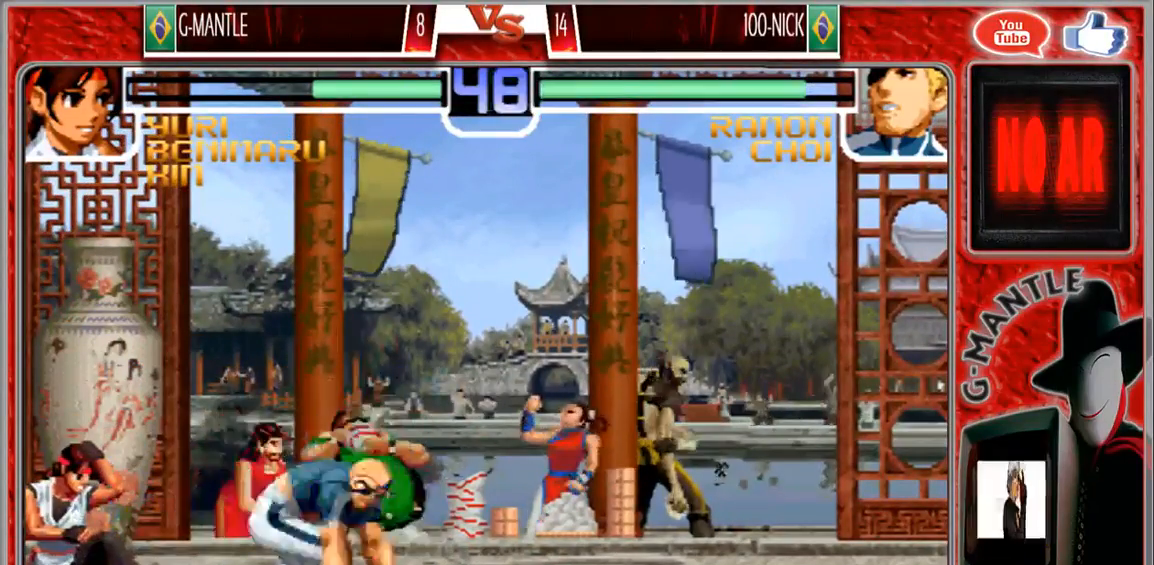
{"dt_ms": 500, "buttons": [], "left_stick": "center", "events": []}
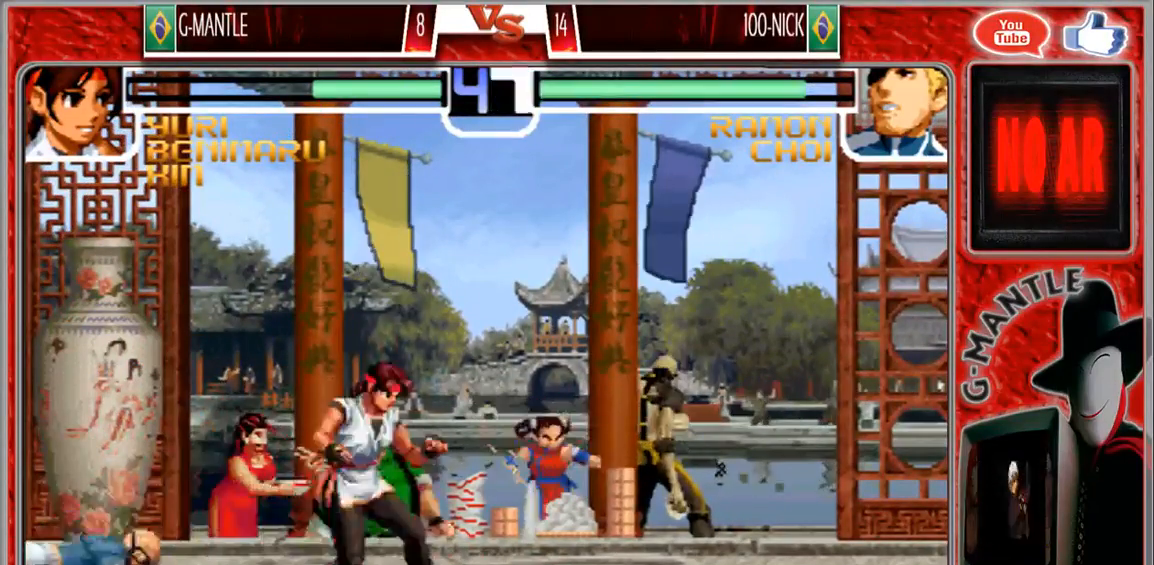
{"dt_ms": 500, "buttons": [], "left_stick": "down", "events": [[67, "left_stick", "down"]]}
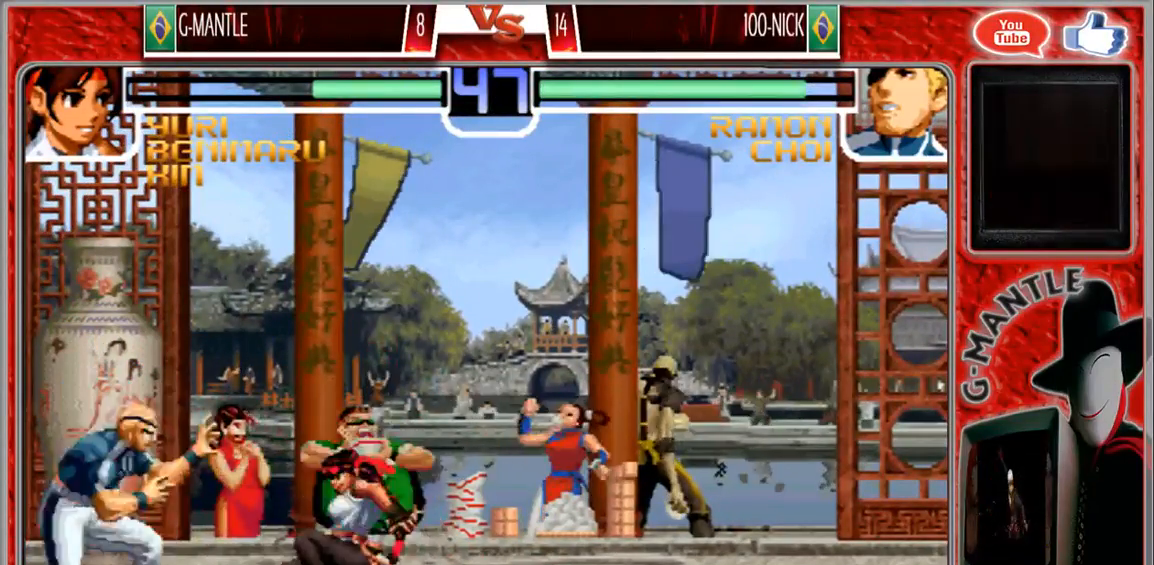
{"dt_ms": 500, "buttons": [], "left_stick": "up", "events": [[267, "left_stick", "center"], [333, "left_stick", "up"]]}
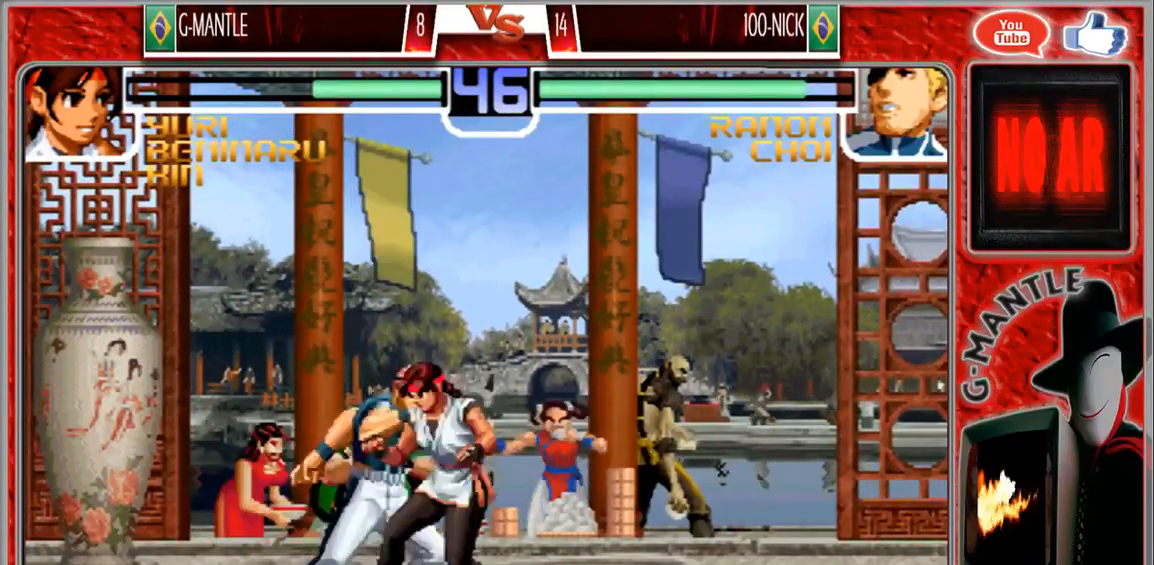
{"dt_ms": 500, "buttons": [], "left_stick": "down-right", "events": [[217, "left_stick", "center"], [483, "left_stick", "down-right"]]}
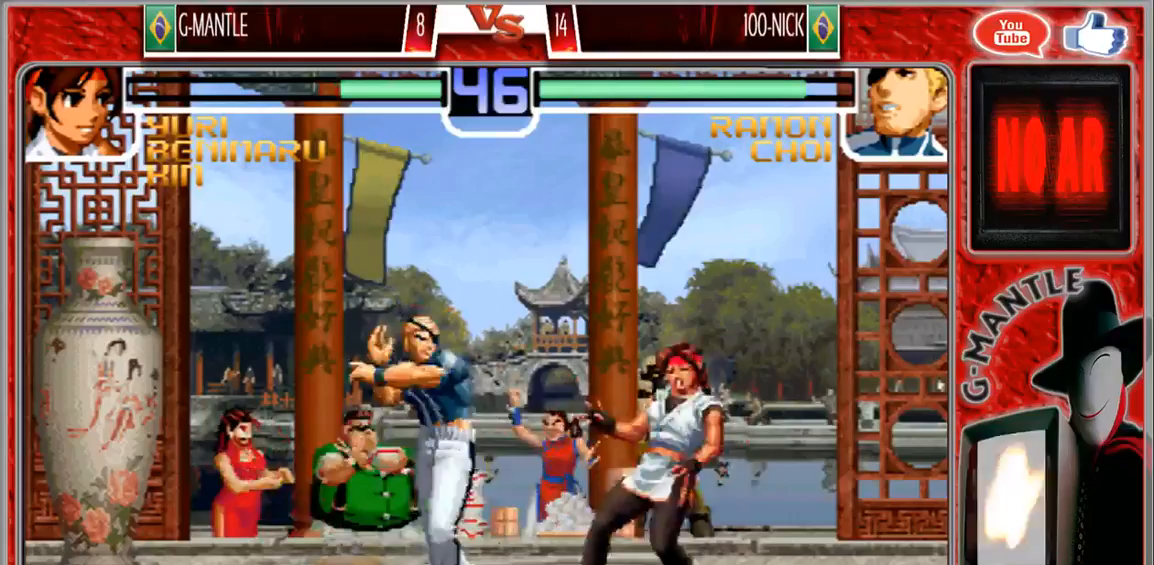
{"dt_ms": 500, "buttons": [], "left_stick": "center", "events": [[367, "left_stick", "left"], [483, "left_stick", "center"]]}
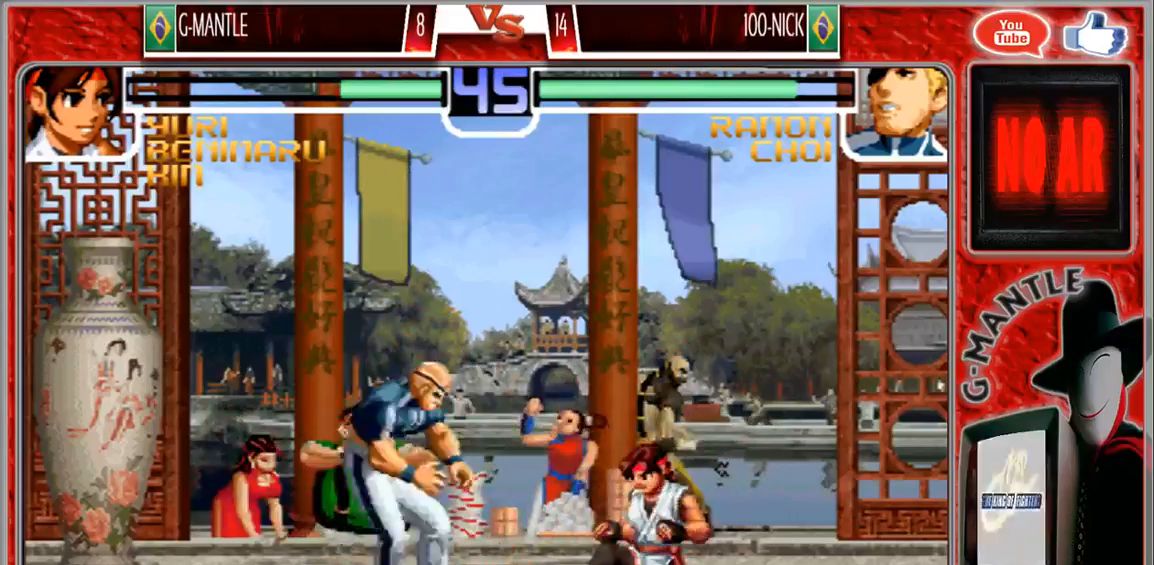
{"dt_ms": 500, "buttons": [], "left_stick": "down-right", "events": [[50, "left_stick", "left"], [167, "left_stick", "down-right"]]}
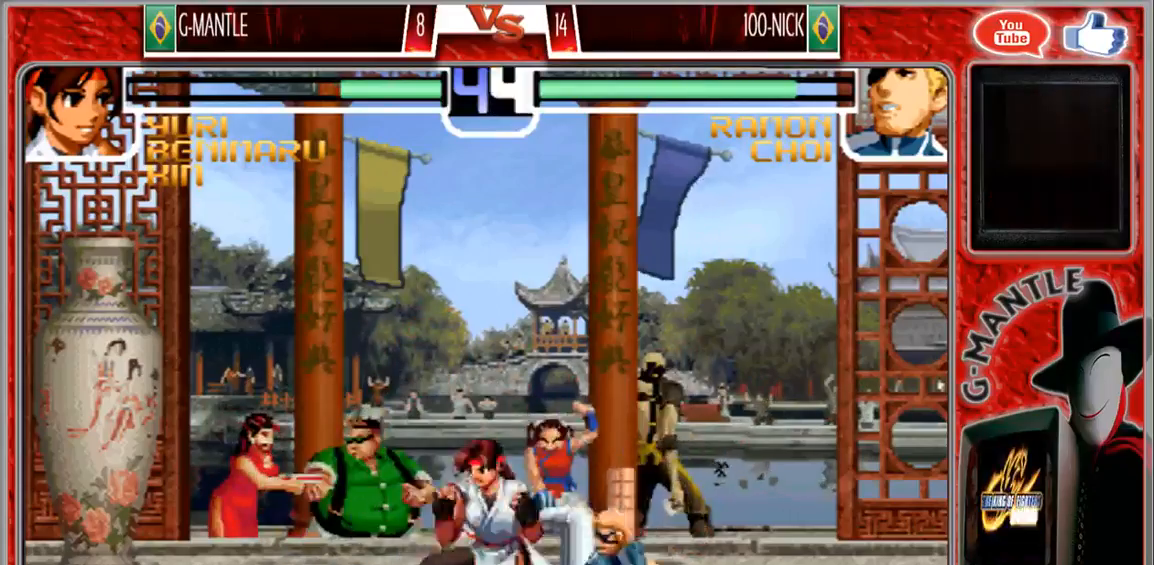
{"dt_ms": 500, "buttons": [], "left_stick": "down-left", "events": [[250, "left_stick", "down-left"]]}
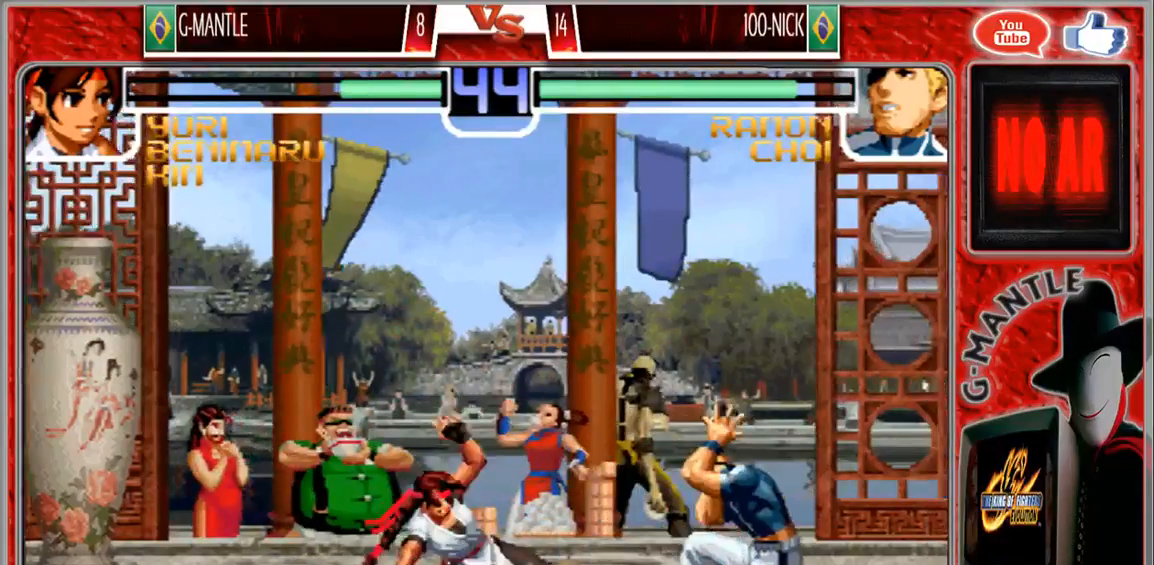
{"dt_ms": 500, "buttons": [], "left_stick": "down-right", "events": [[217, "left_stick", "up-left"], [367, "left_stick", "down-left"], [417, "left_stick", "down-right"]]}
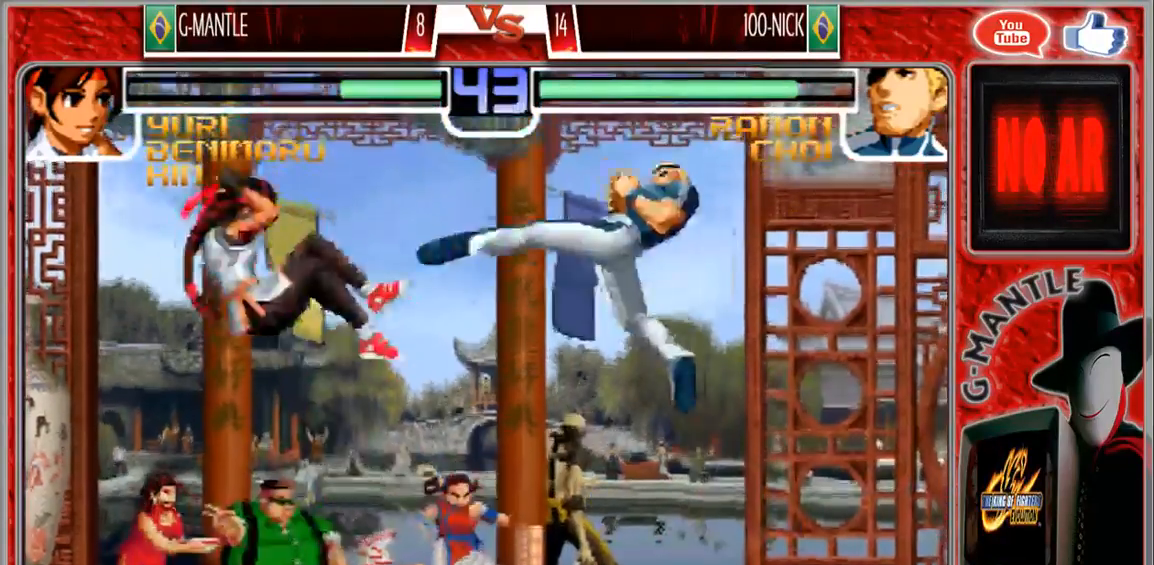
{"dt_ms": 1000, "buttons": [], "left_stick": "center"}
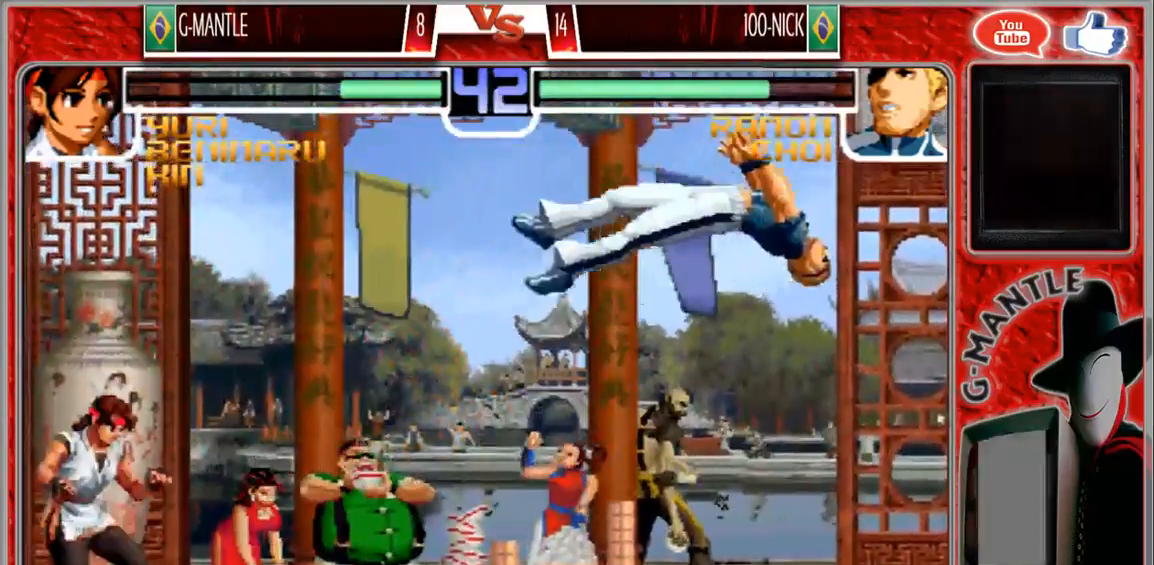
{"dt_ms": 500, "buttons": [], "left_stick": "center", "events": [[17, "left_stick", "right"], [433, "left_stick", "center"]]}
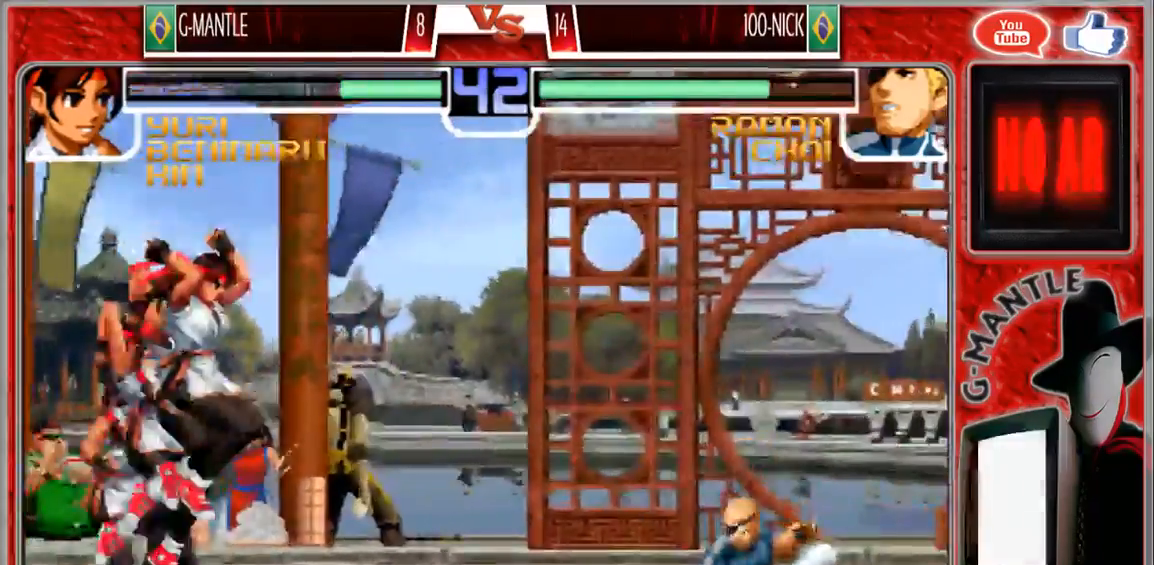
{"dt_ms": 500, "buttons": [], "left_stick": "down-right", "events": [[450, "left_stick", "down-right"]]}
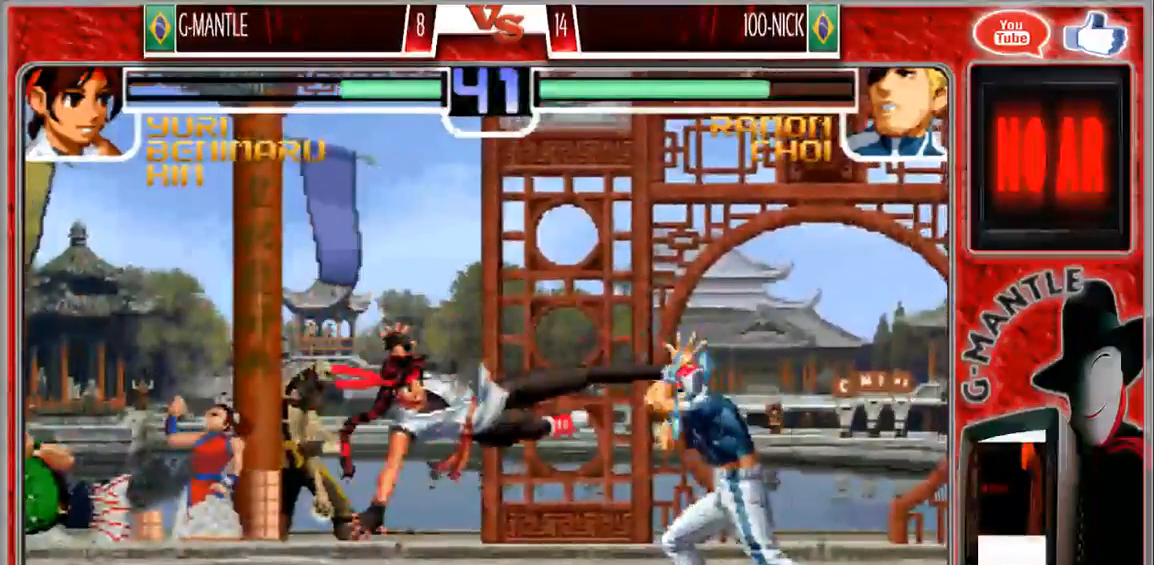
{"dt_ms": 500, "buttons": [], "left_stick": "center", "events": [[50, "left_stick", "up-right"], [150, "left_stick", "center"]]}